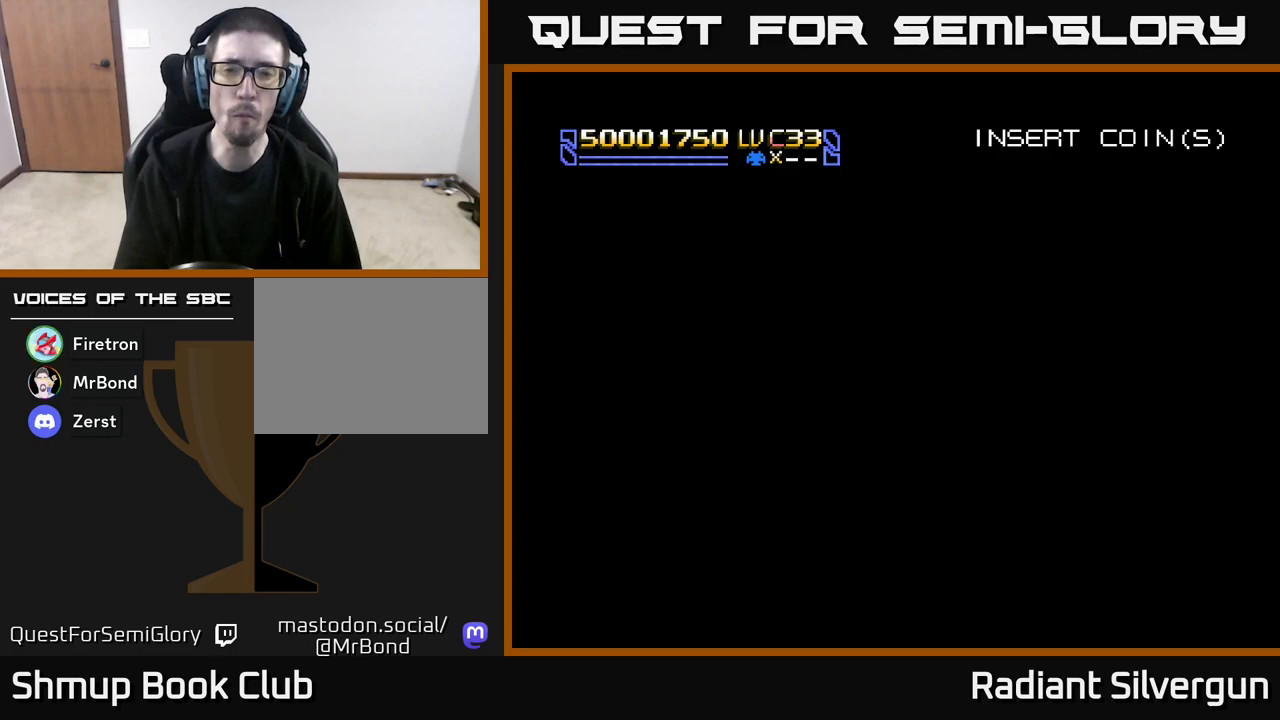
Gameplay with a controller (Xbox layout); each line is a JSON object with the inputs held at the frame after it. "events" lists button and stick changes between this image and that frame as [ms after this image, input, new state], when the widget could be followed in between. Not read: right_stick.
{"buttons": [], "left_stick": "center", "events": []}
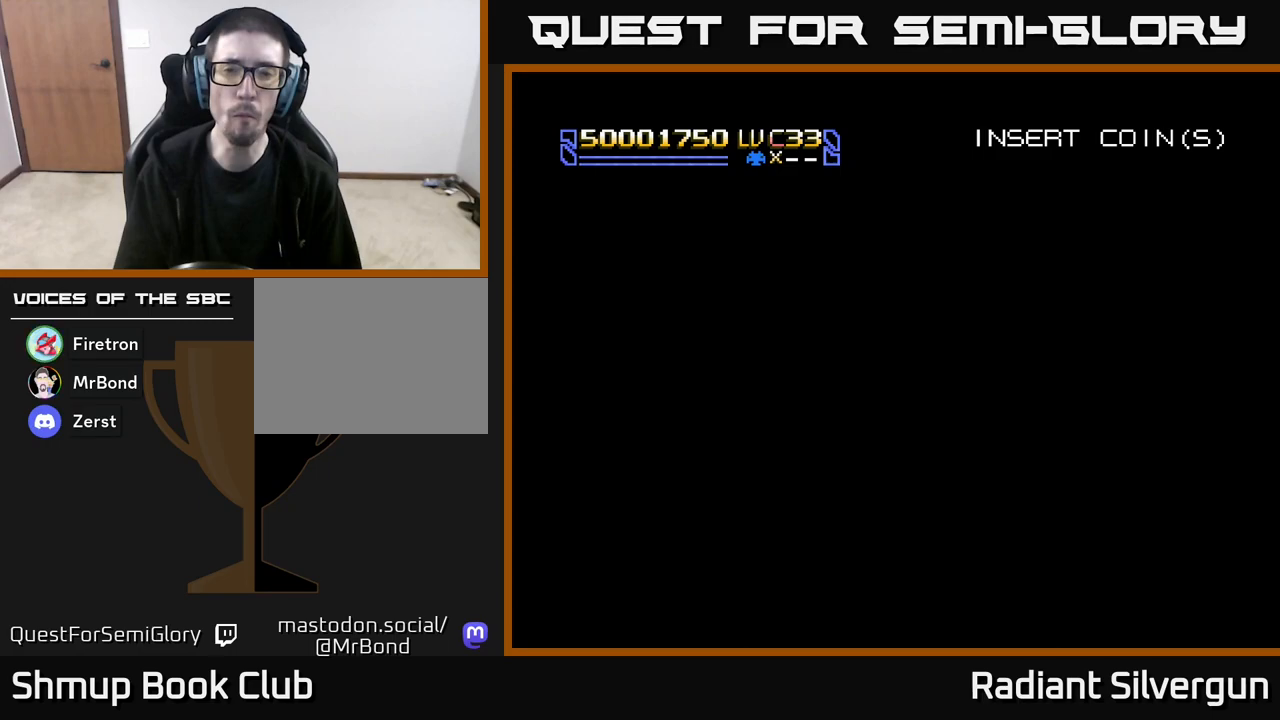
{"buttons": [], "left_stick": "center", "events": []}
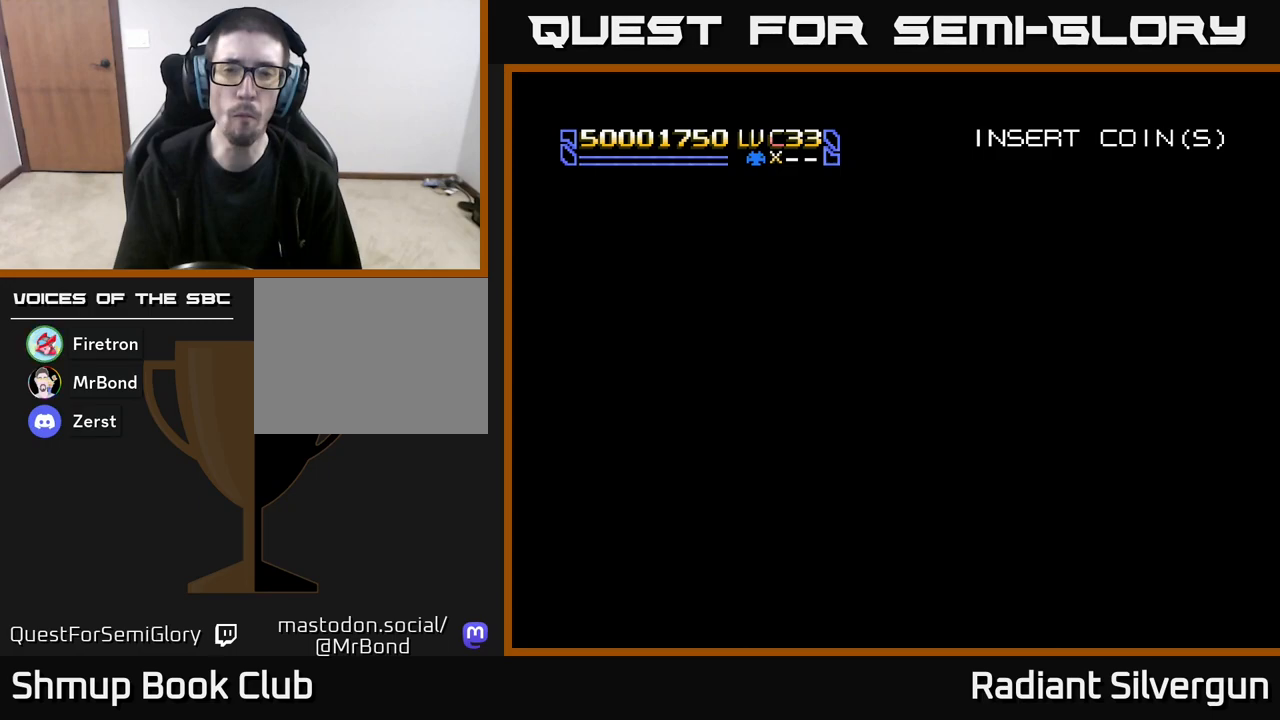
{"buttons": [], "left_stick": "center", "events": []}
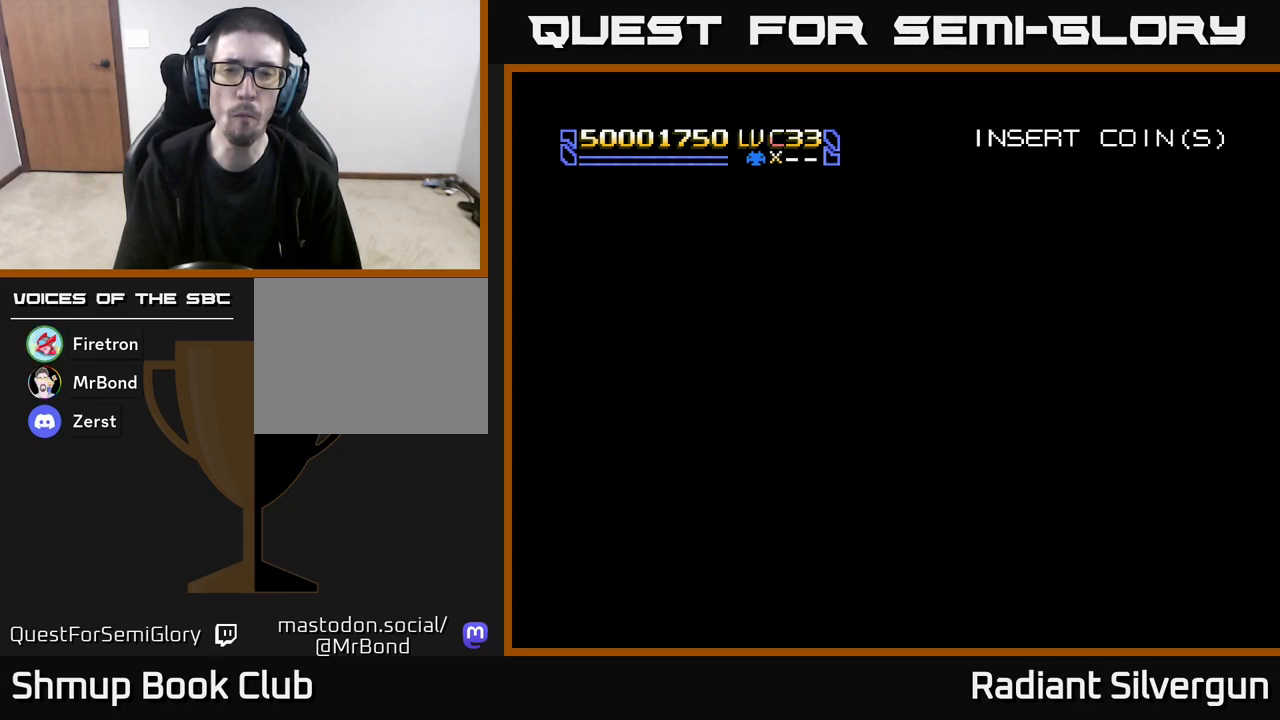
{"buttons": [], "left_stick": "center", "events": []}
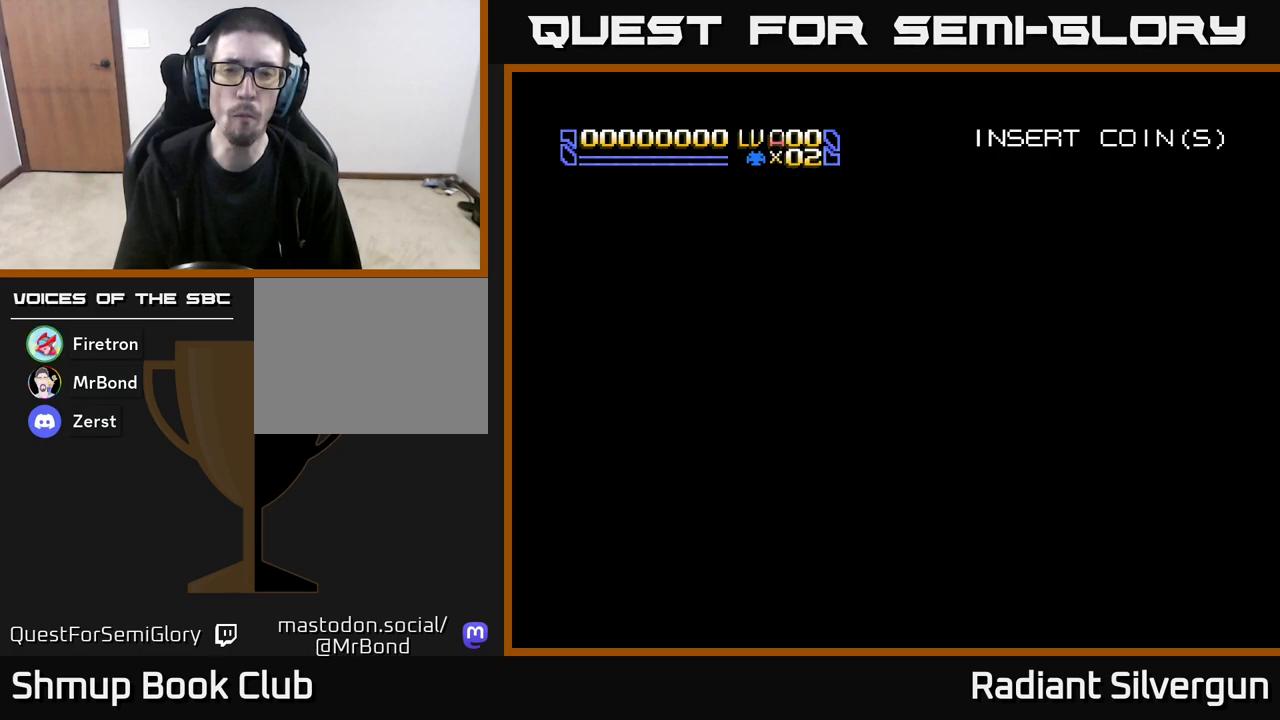
{"buttons": ["A"], "left_stick": "center", "events": [[167, "A", "down"]]}
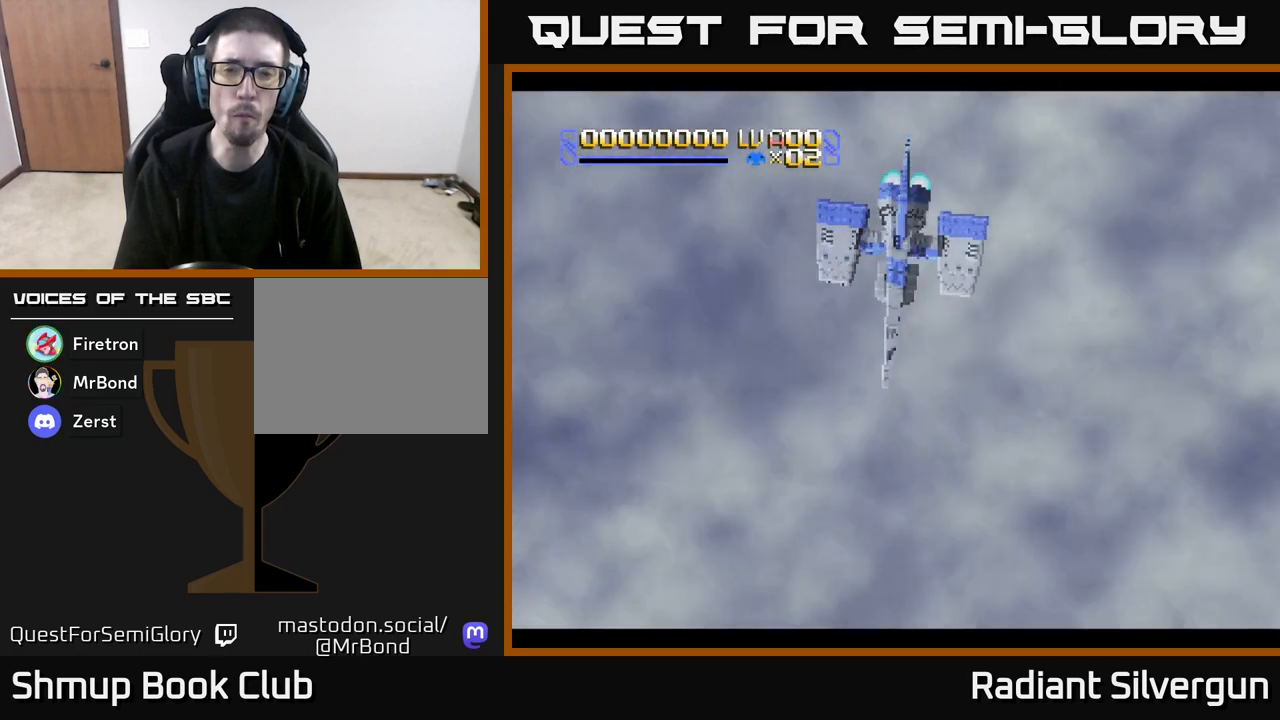
{"buttons": ["A"], "left_stick": "center", "events": [[117, "DPAD_DOWN", "down"], [350, "DPAD_DOWN", "up"]]}
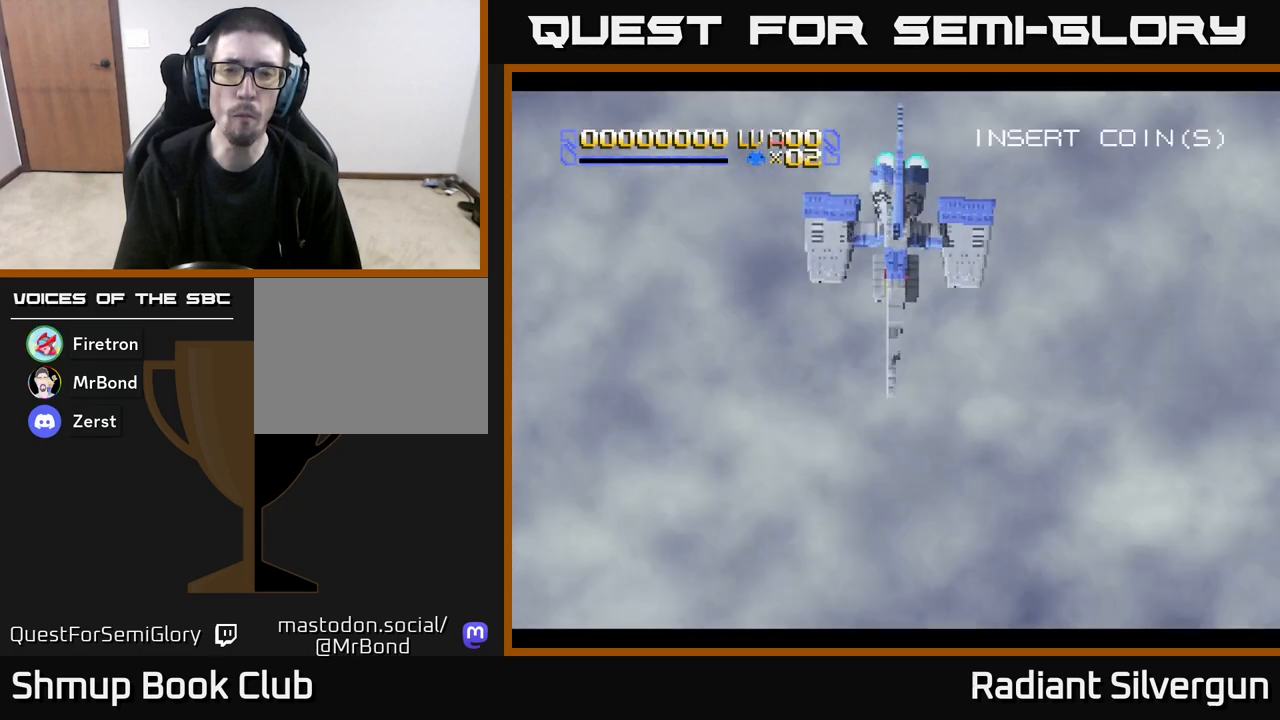
{"buttons": ["A"], "left_stick": "center", "events": []}
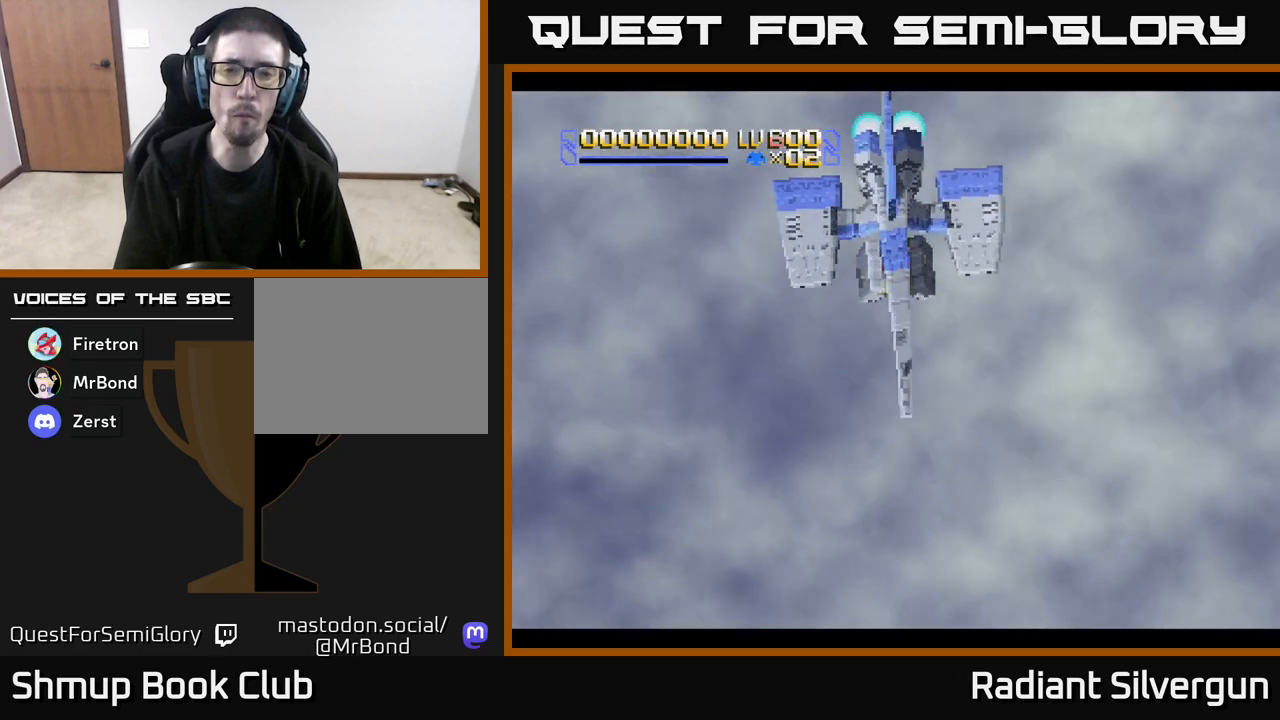
{"buttons": ["A"], "left_stick": "center", "events": []}
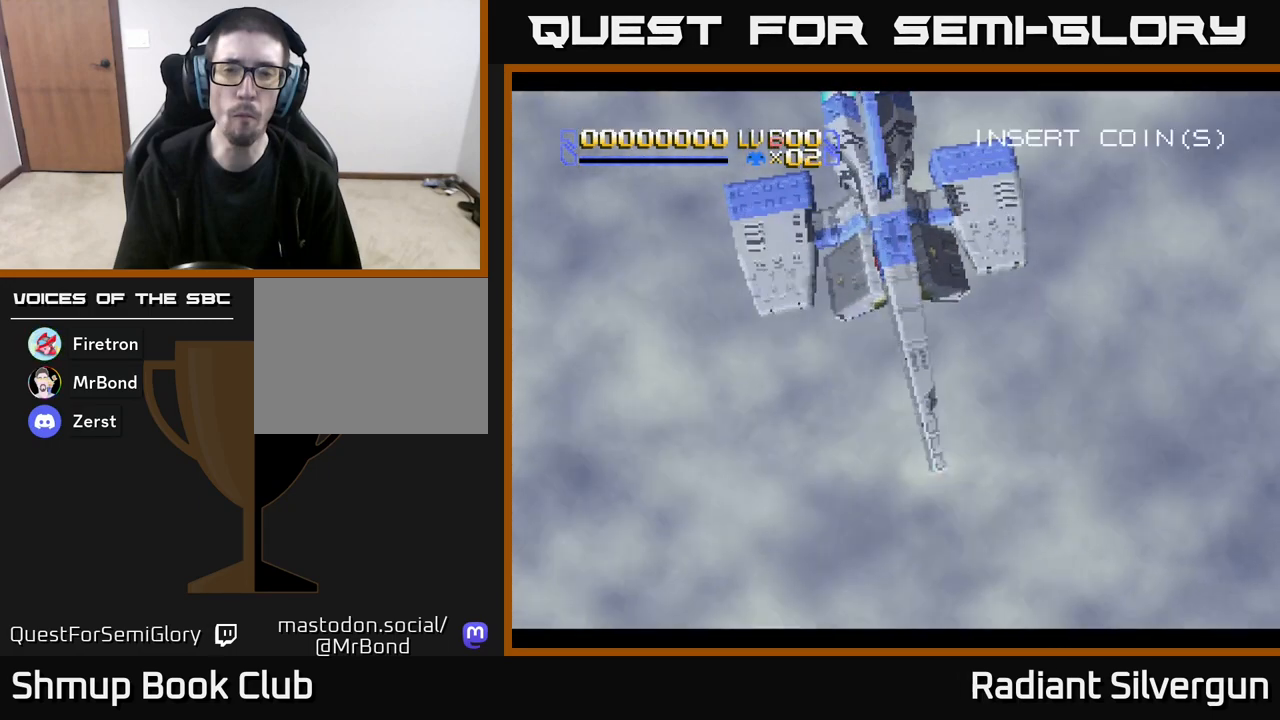
{"buttons": ["A"], "left_stick": "center", "events": []}
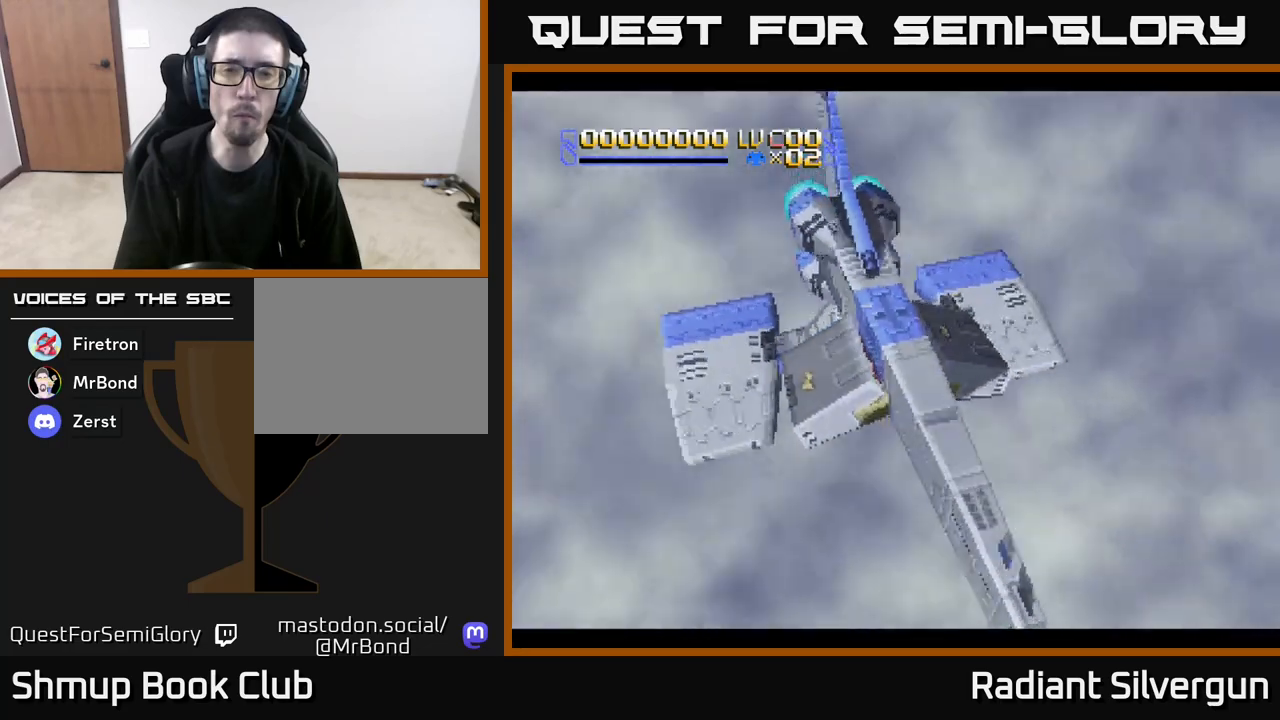
{"buttons": ["A"], "left_stick": "center", "events": []}
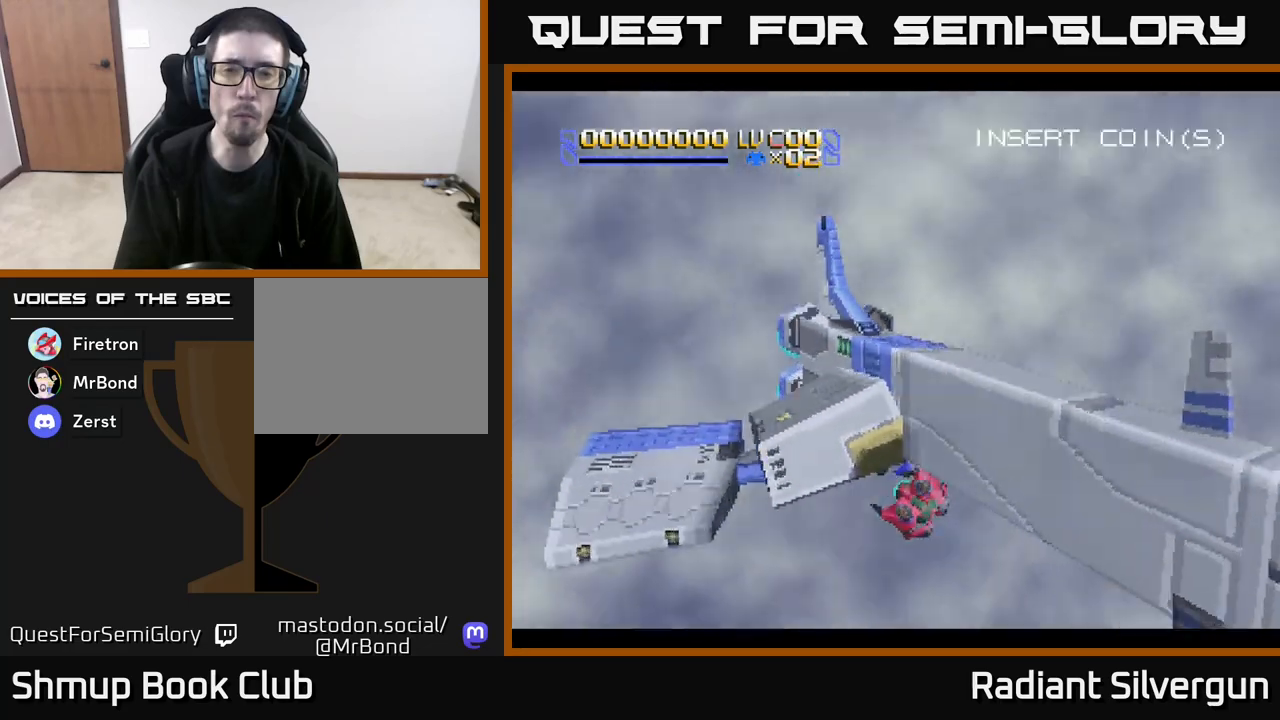
{"buttons": ["A", "DPAD_DOWN"], "left_stick": "center", "events": [[500, "DPAD_DOWN", "down"]]}
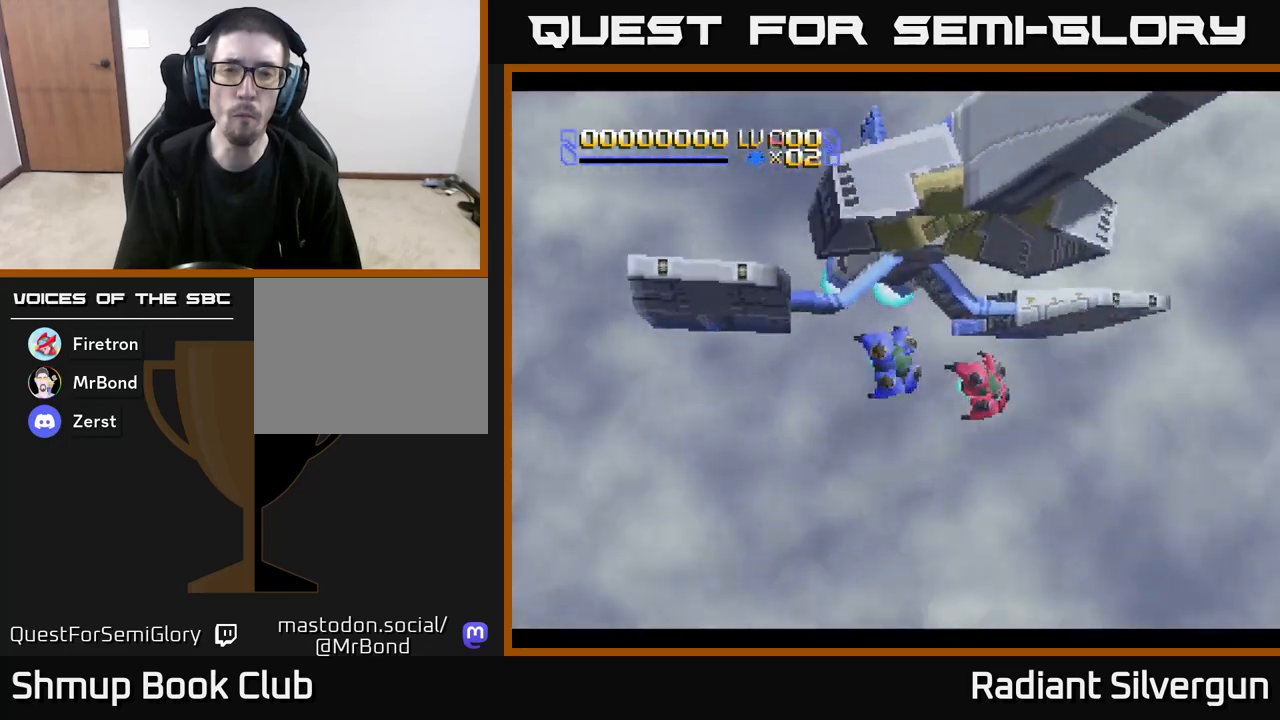
{"buttons": ["A"], "left_stick": "center", "events": [[67, "DPAD_DOWN", "up"]]}
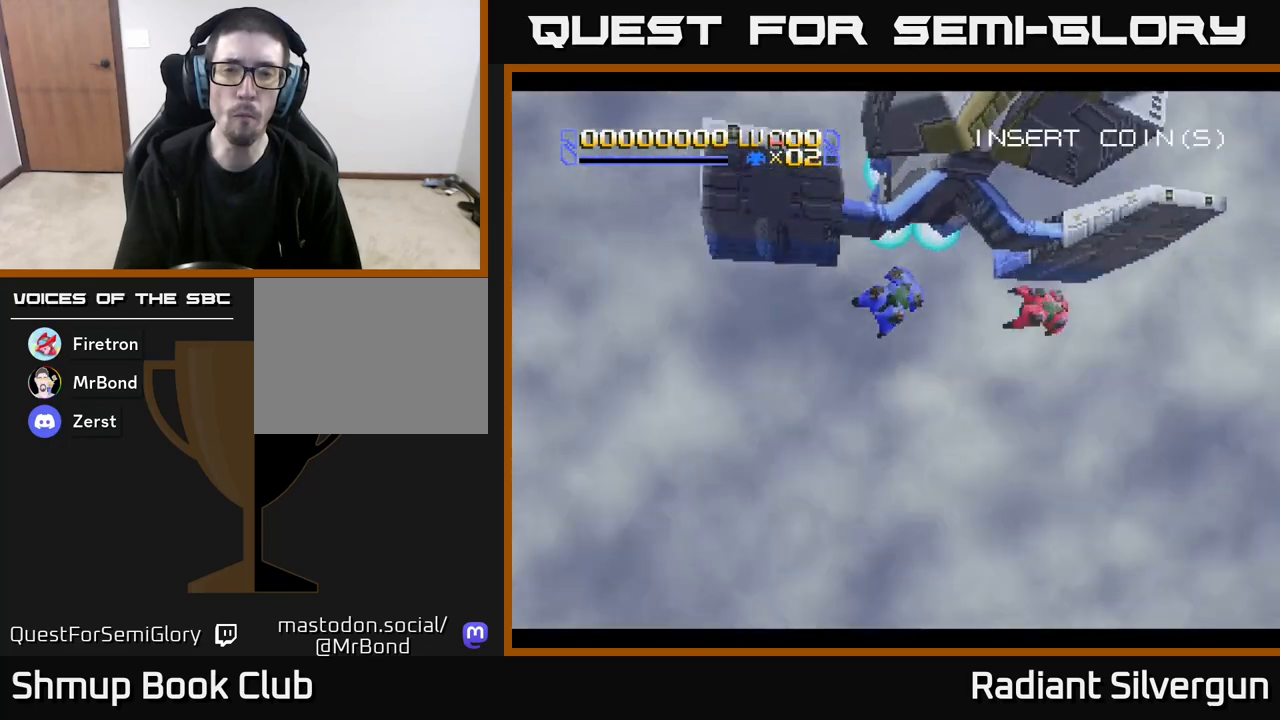
{"buttons": ["A"], "left_stick": "center", "events": []}
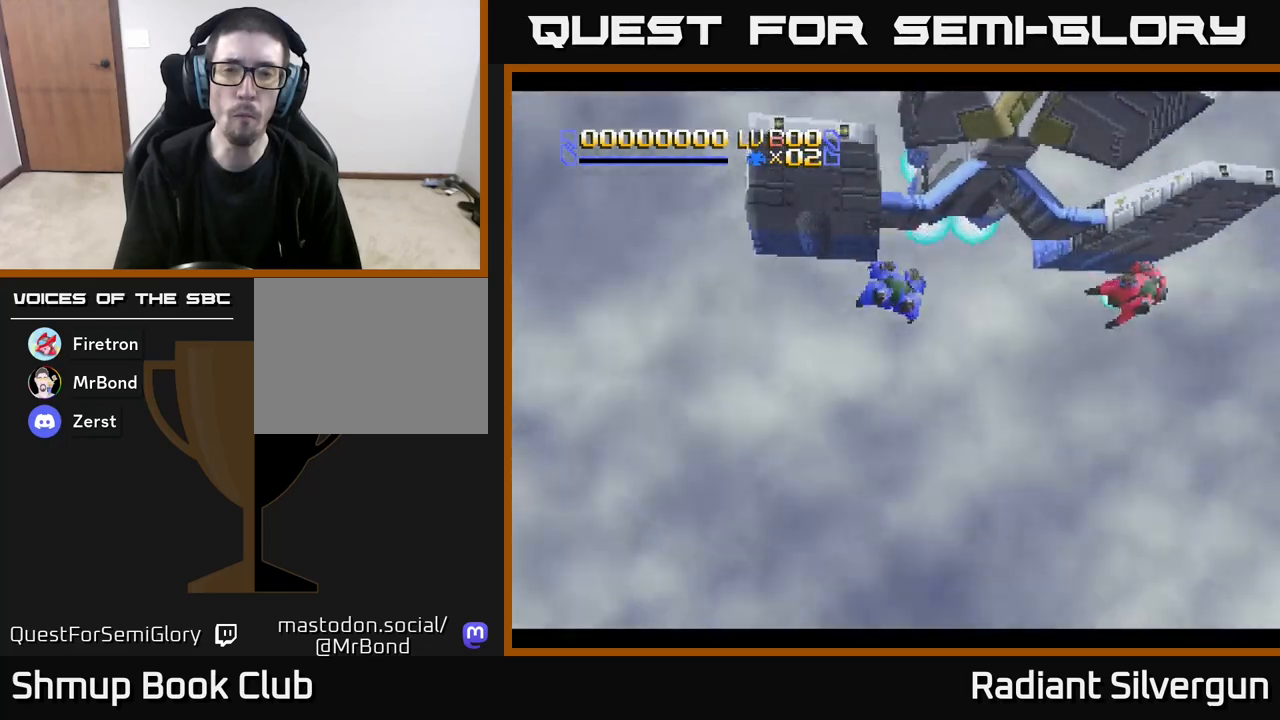
{"buttons": ["A"], "left_stick": "center", "events": []}
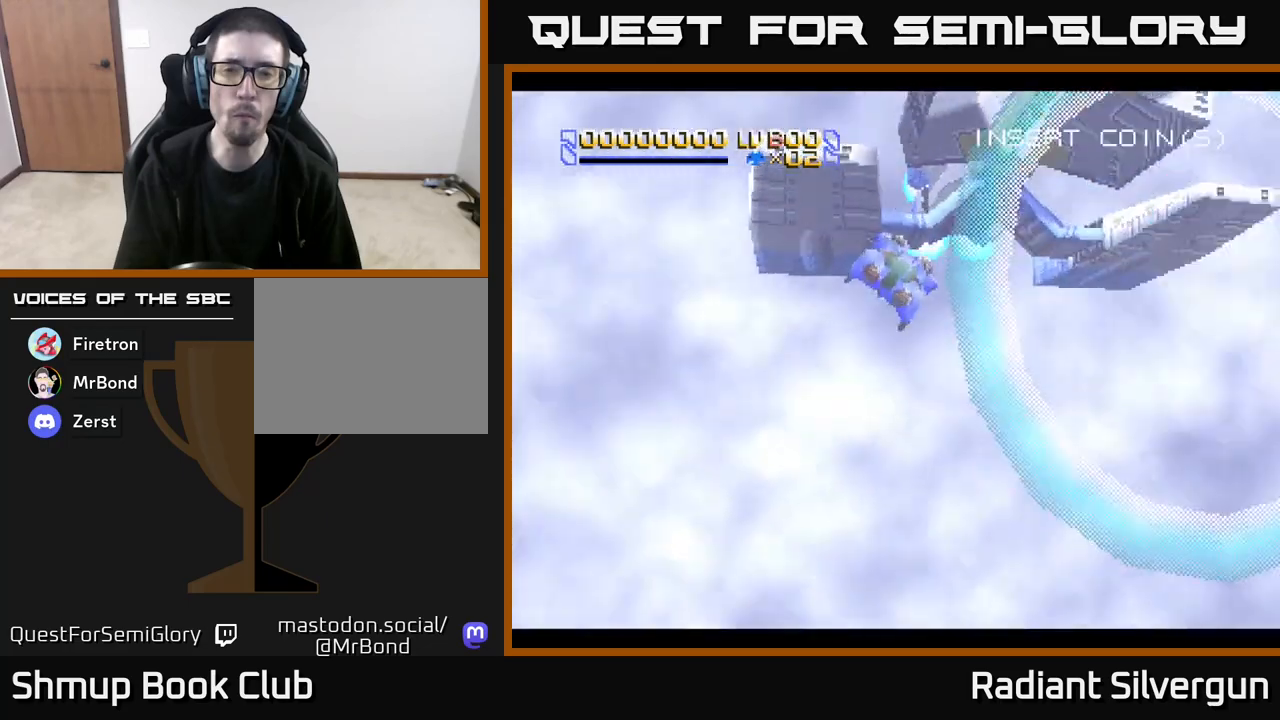
{"buttons": ["A"], "left_stick": "center", "events": []}
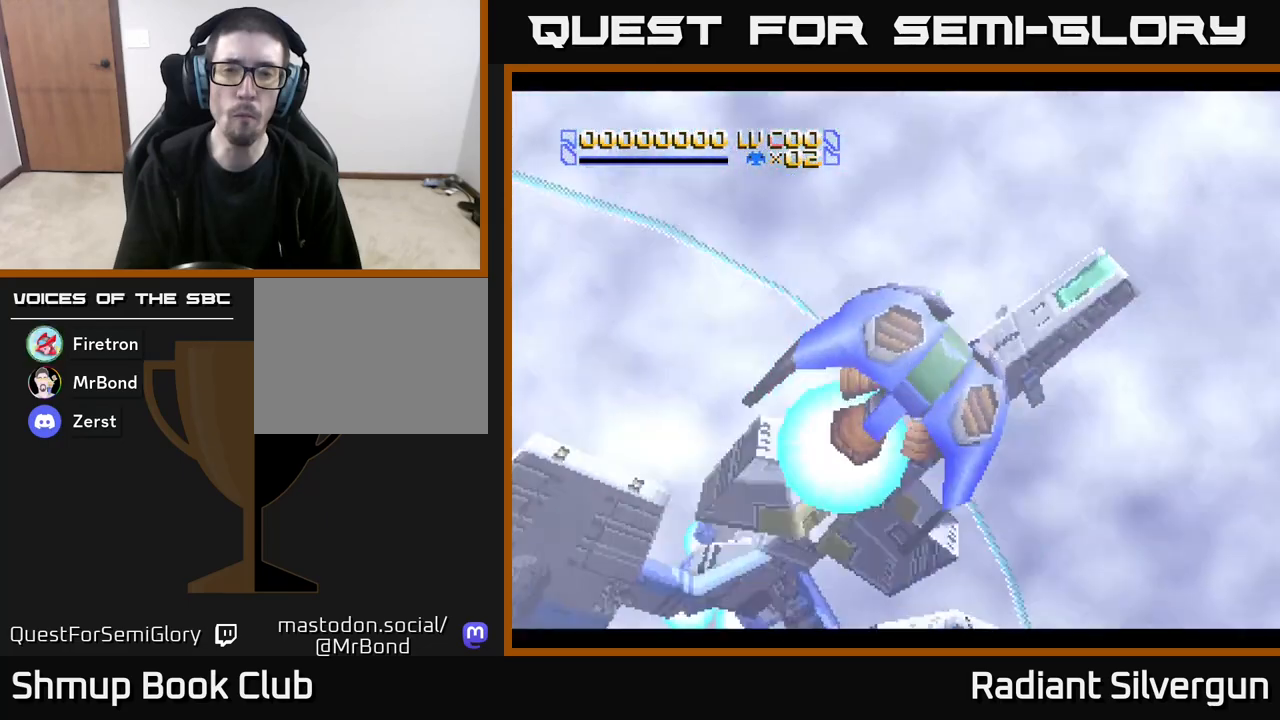
{"buttons": [], "left_stick": "center", "events": [[50, "A", "up"]]}
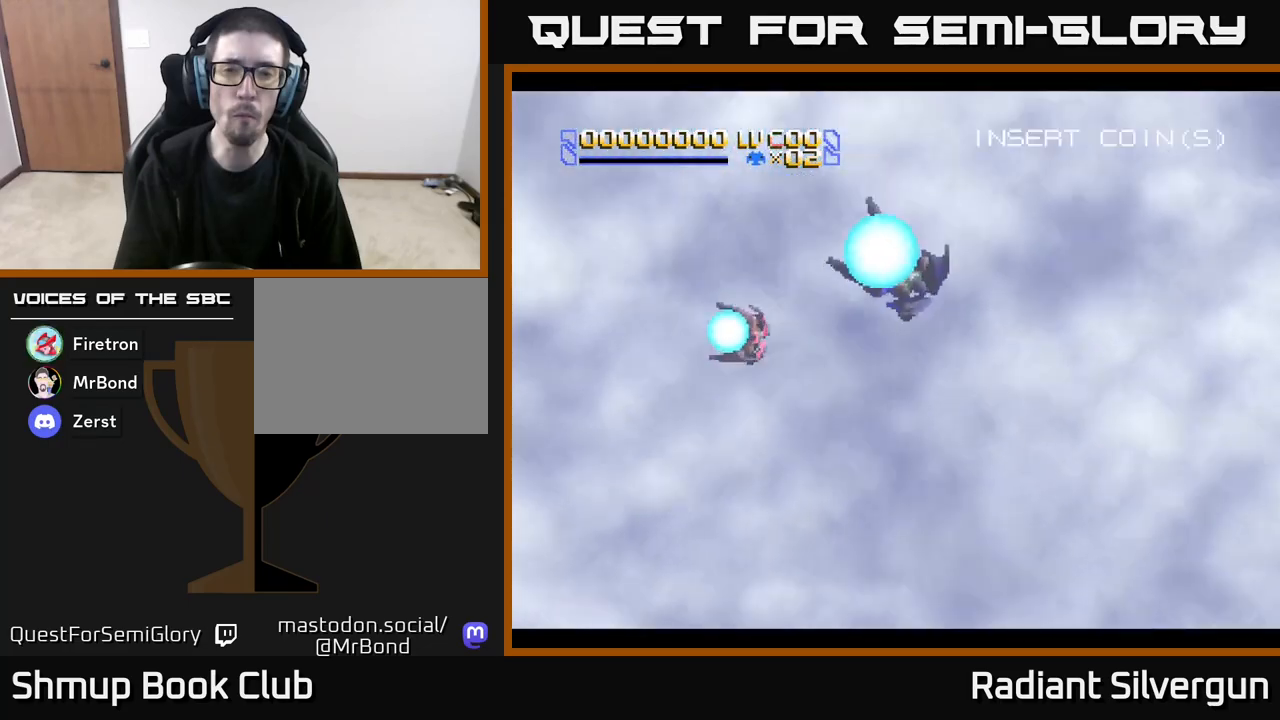
{"buttons": [], "left_stick": "center", "events": []}
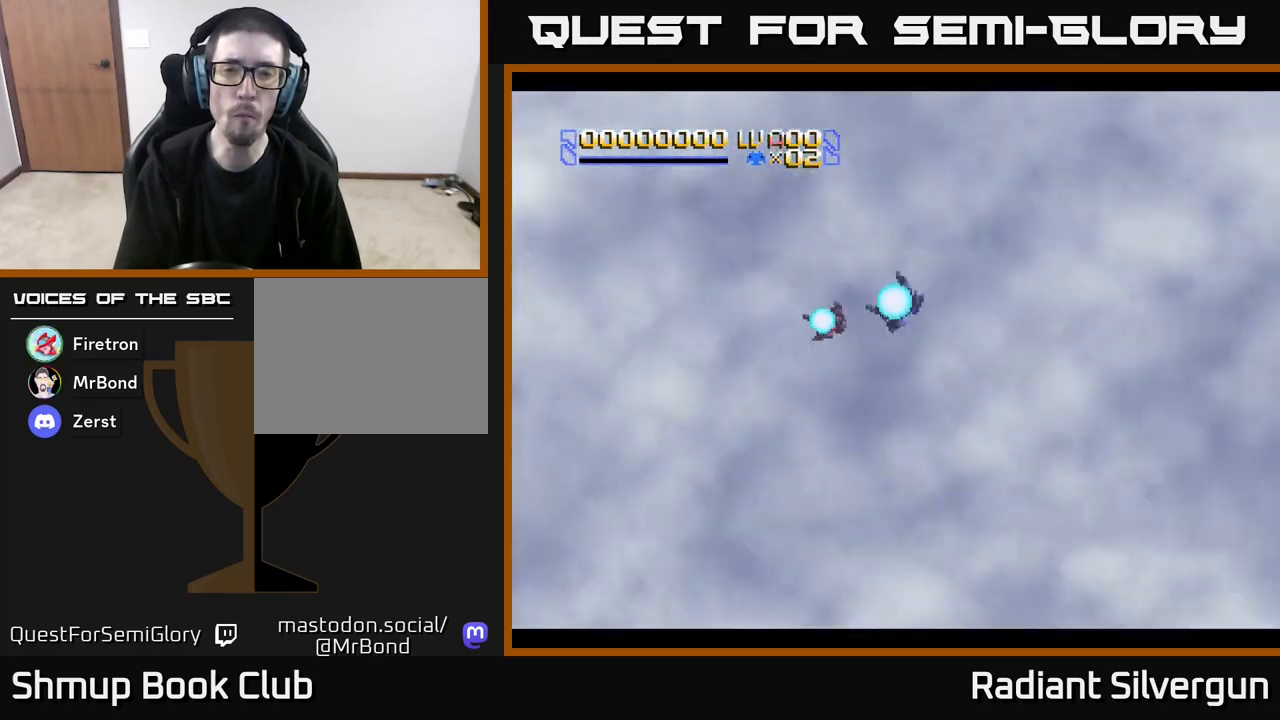
{"buttons": [], "left_stick": "center", "events": []}
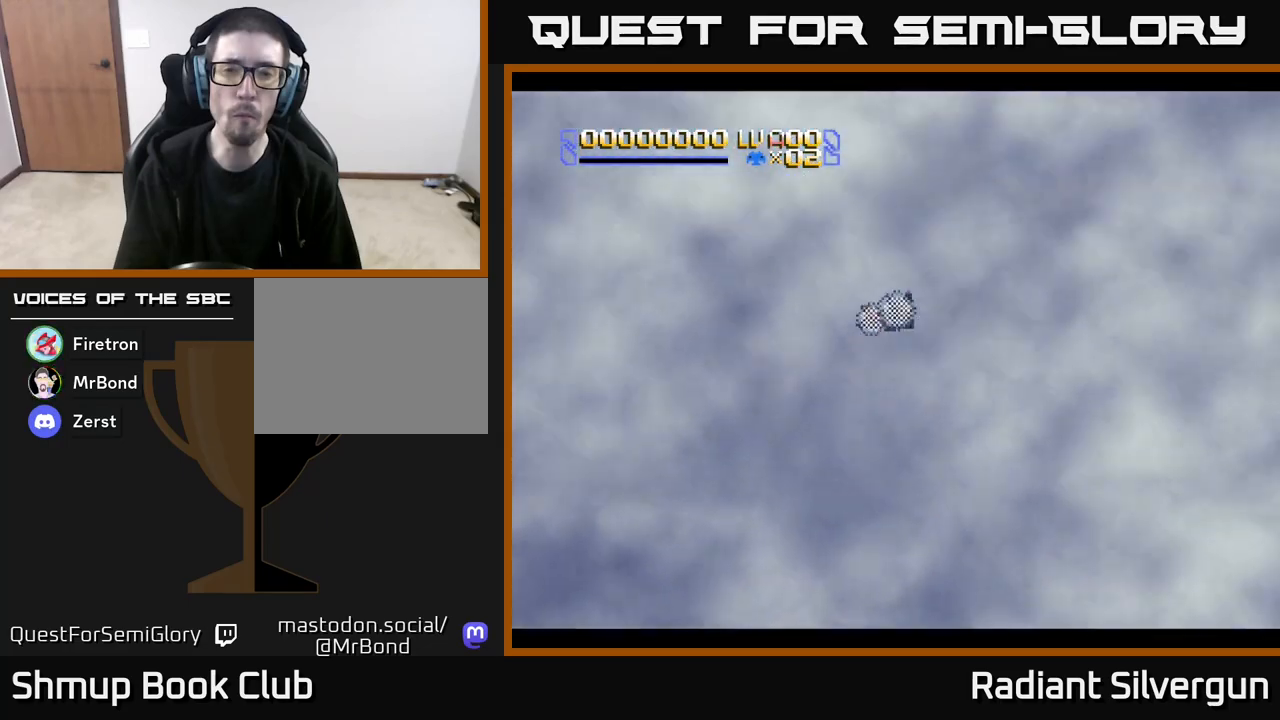
{"buttons": [], "left_stick": "center", "events": []}
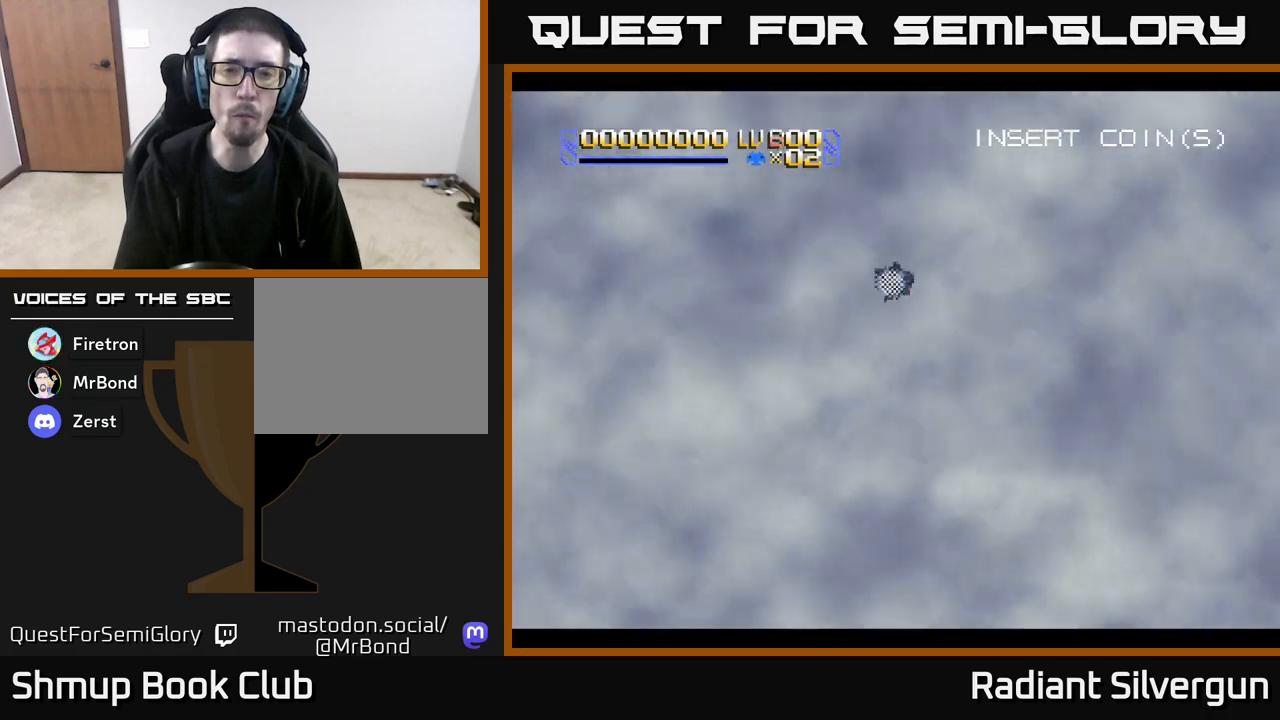
{"buttons": [], "left_stick": "center", "events": []}
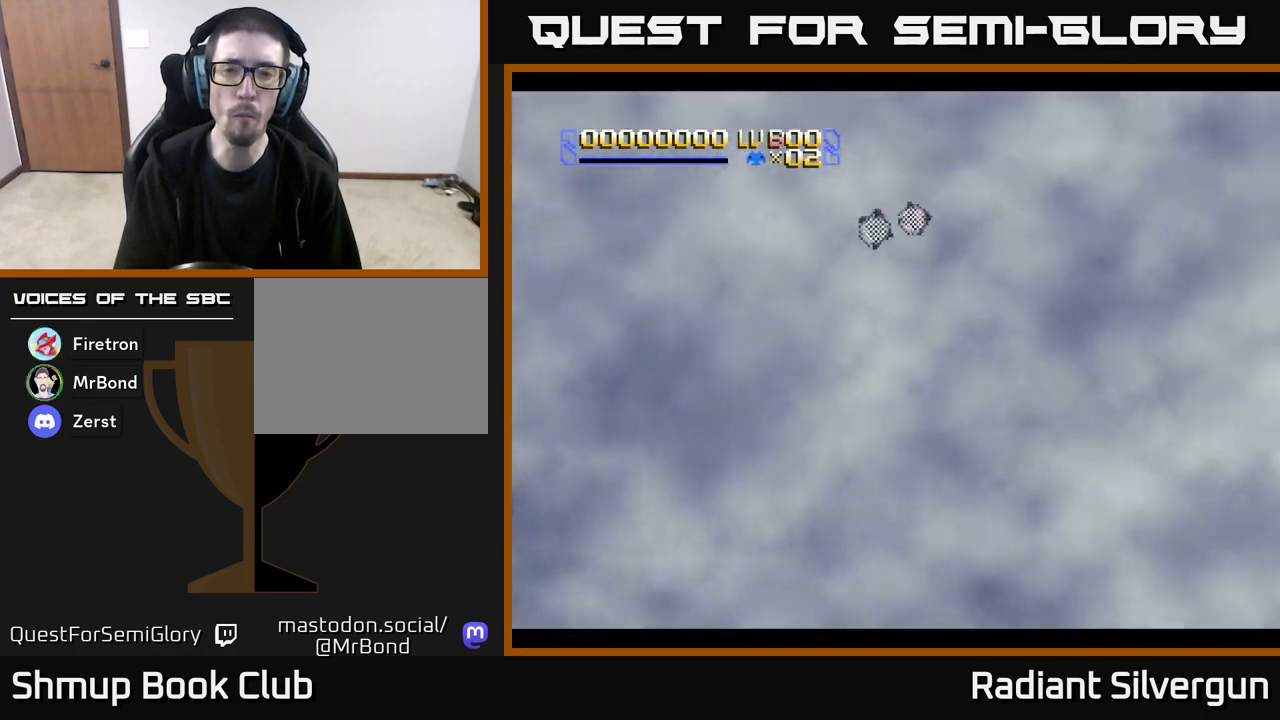
{"buttons": [], "left_stick": "center", "events": []}
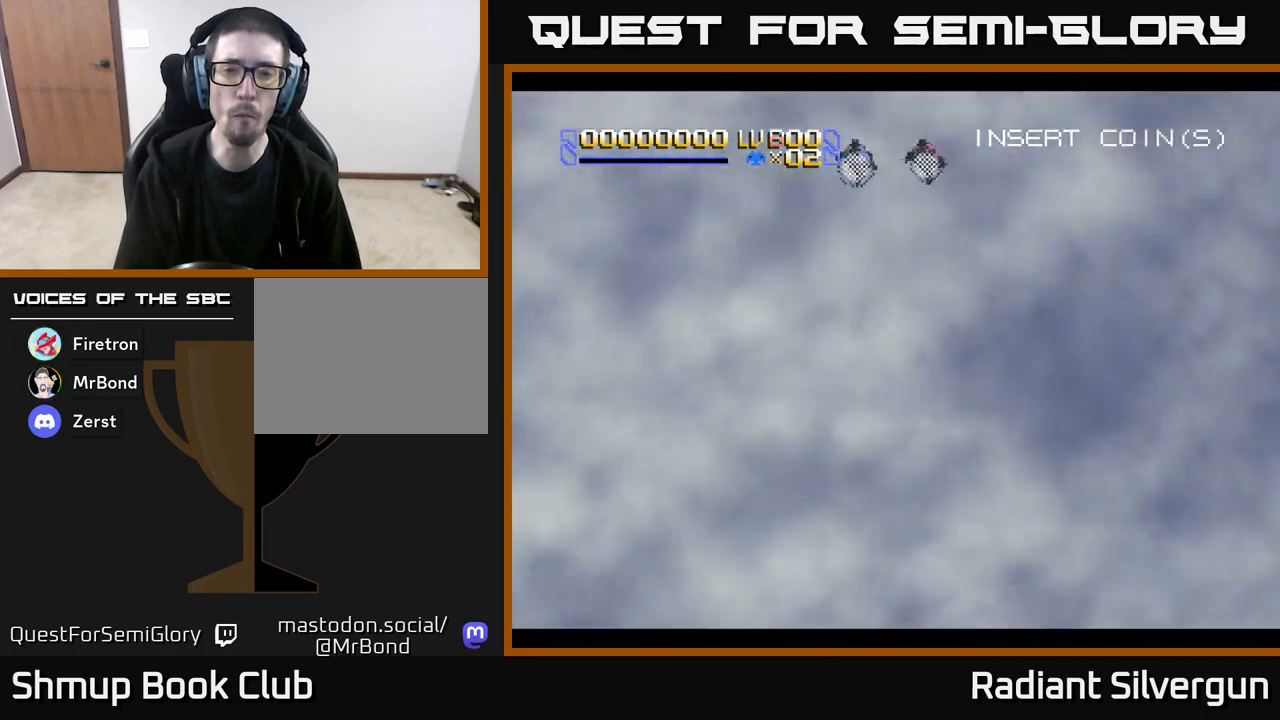
{"buttons": [], "left_stick": "center", "events": []}
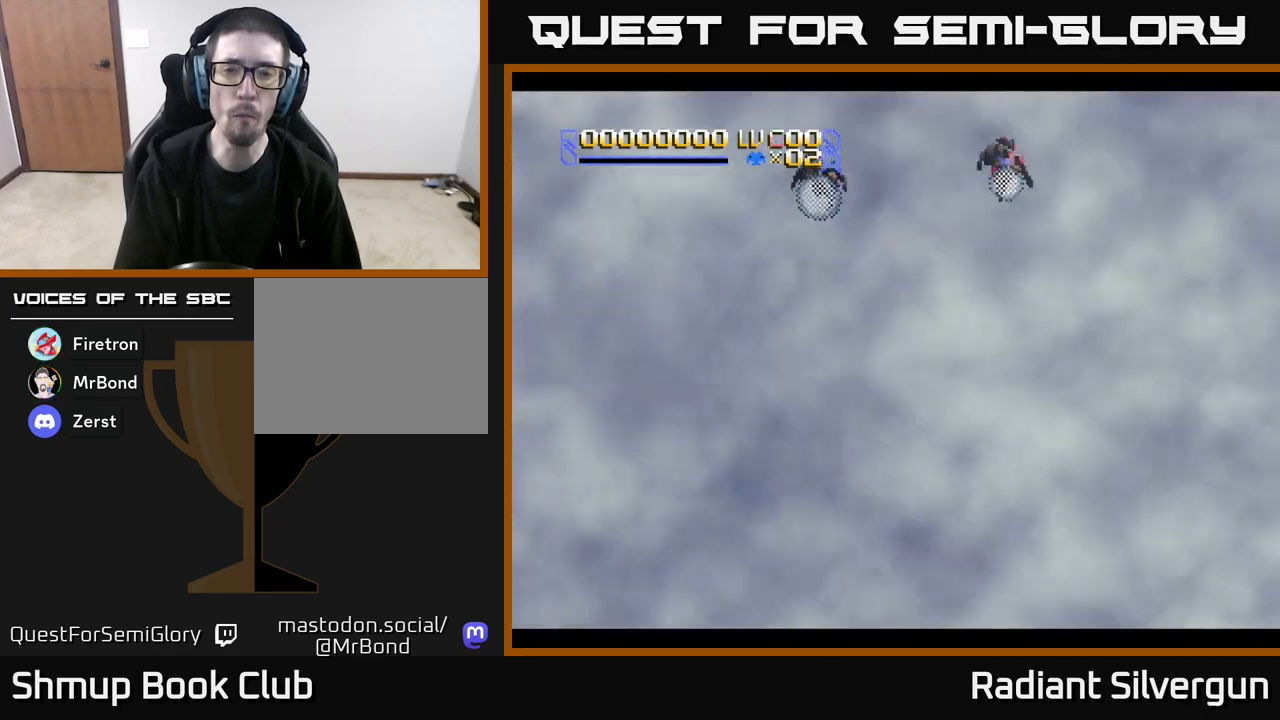
{"buttons": [], "left_stick": "center", "events": []}
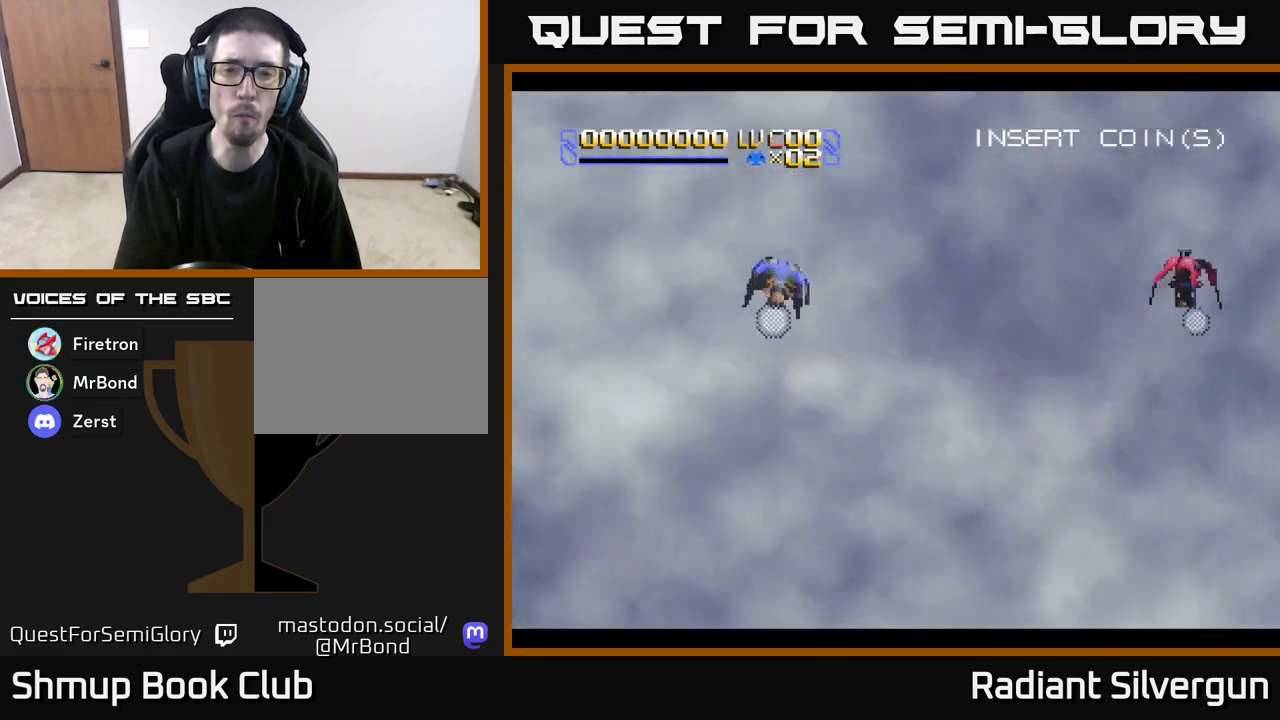
{"buttons": [], "left_stick": "center", "events": []}
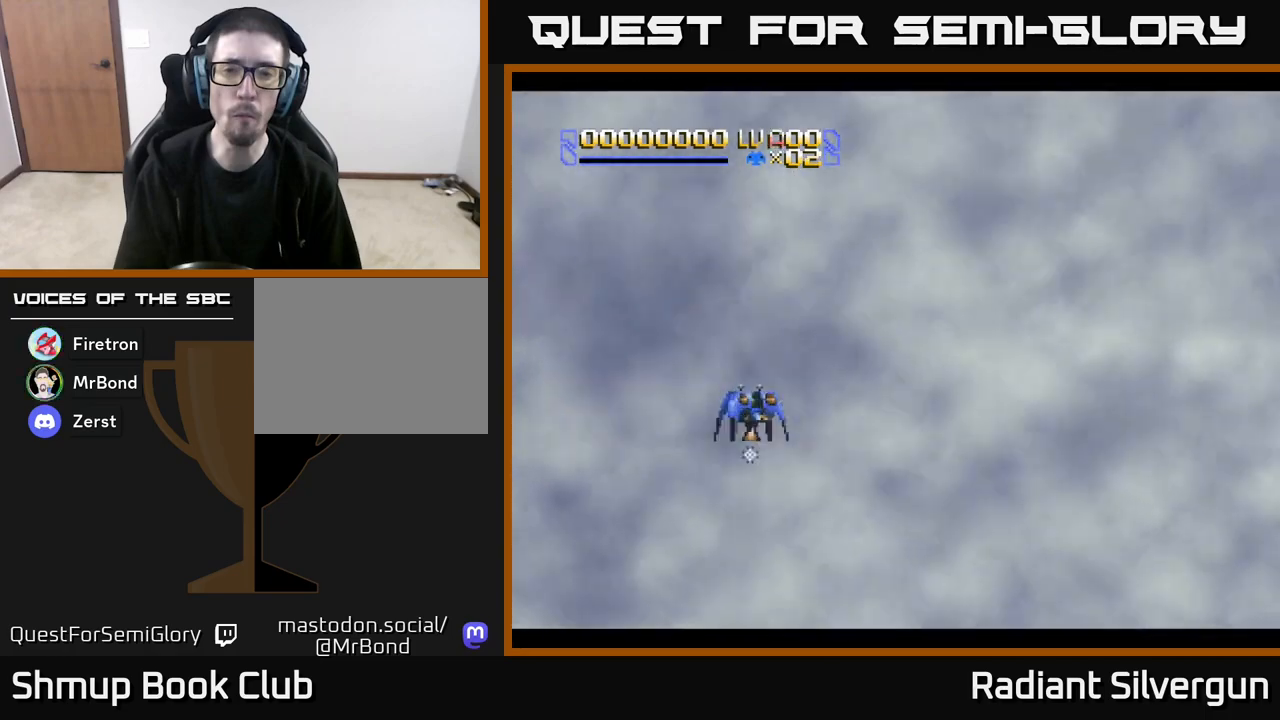
{"buttons": [], "left_stick": "center", "events": []}
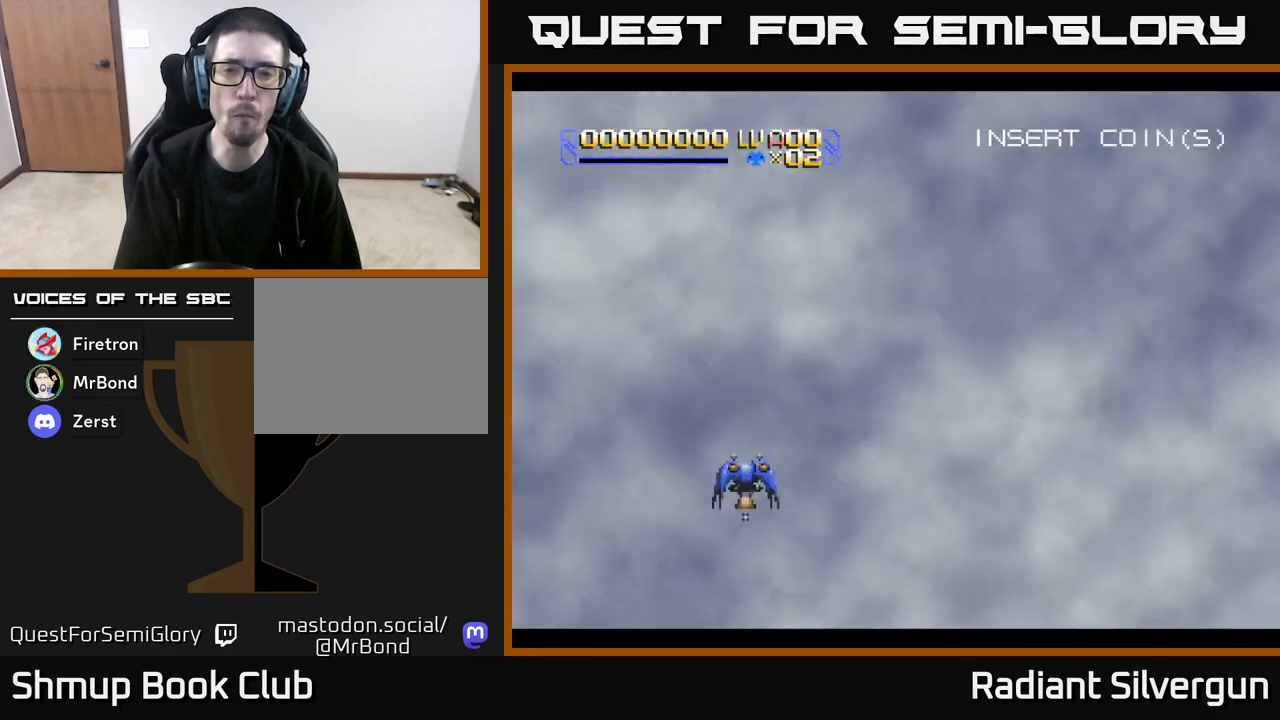
{"buttons": [], "left_stick": "center", "events": [[200, "DPAD_RIGHT", "down"], [350, "DPAD_RIGHT", "up"]]}